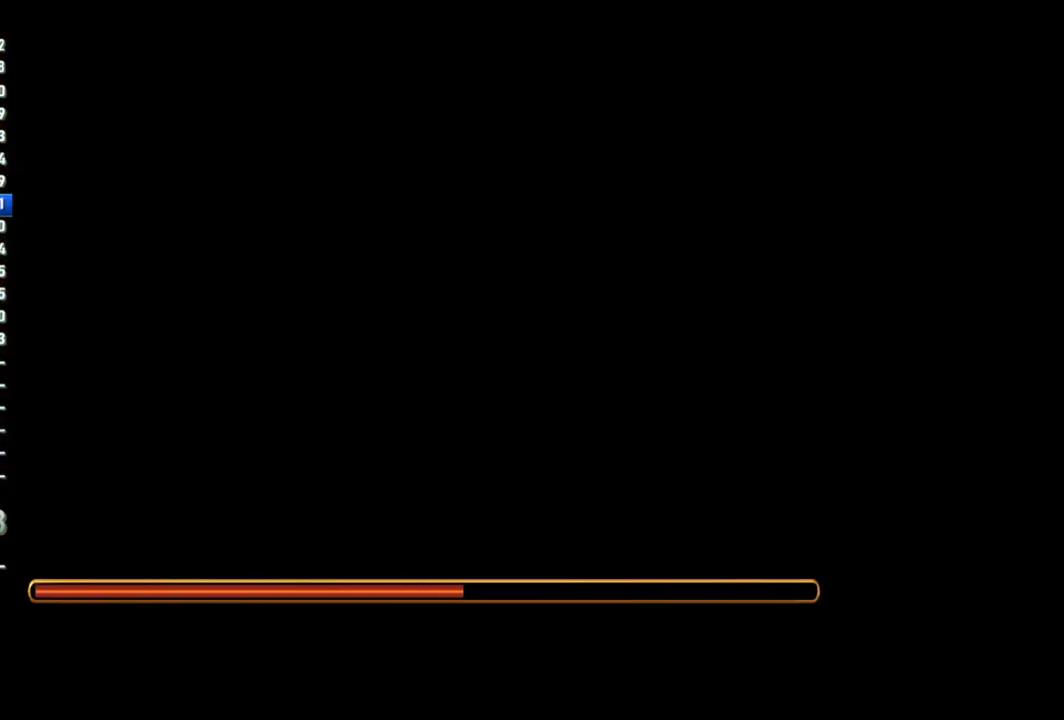
Gameplay with a controller (PlayStation layout); each line is a JSON object with the inputs held at the frame after it. "events" lists button and stick changes between this image and that frame as [ms after this image, input, new state], when the widget could be followed in between. This overlay highlights the sticks when they move; stick clicks (L3 R3) are not distinguishable. Not read: L3 R3.
{"buttons": [], "left_stick": "center", "right_stick": "center", "events": []}
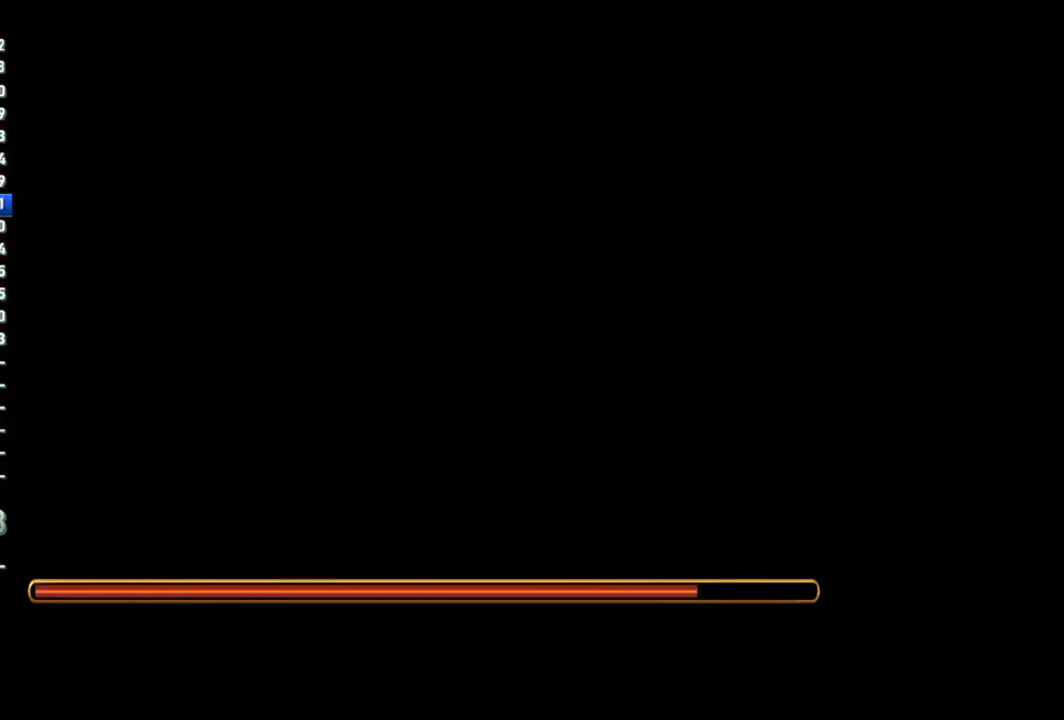
{"buttons": [], "left_stick": "center", "right_stick": "center", "events": []}
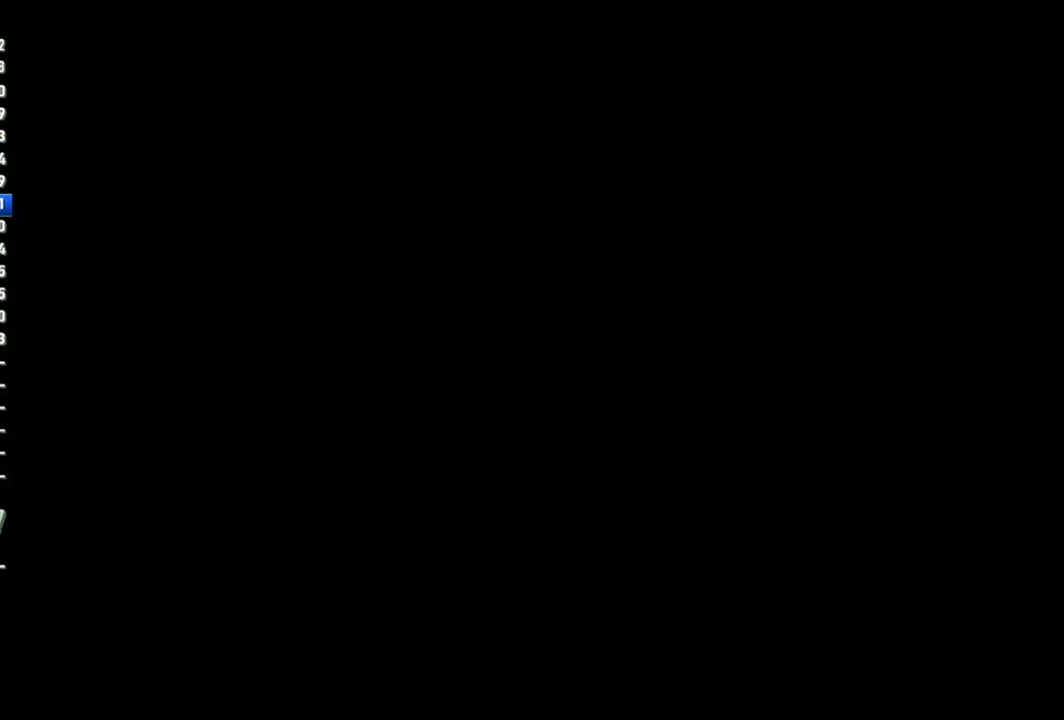
{"buttons": [], "left_stick": "center", "right_stick": "center", "events": []}
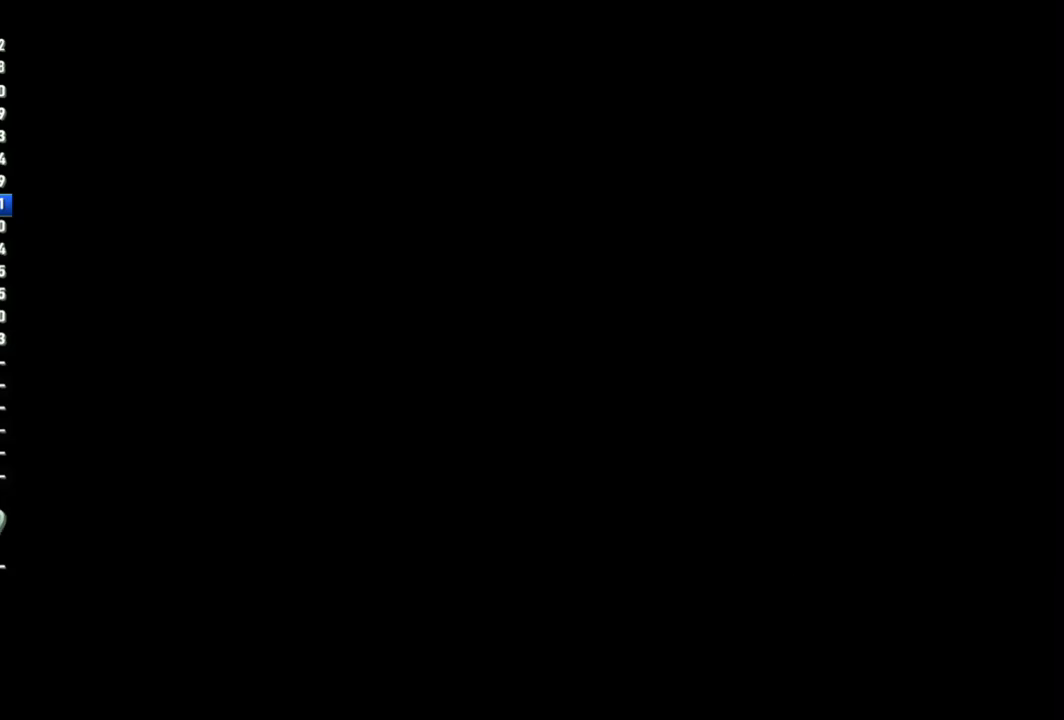
{"buttons": [], "left_stick": "center", "right_stick": "center", "events": [[33, "SELECT", "down"], [217, "SELECT", "up"]]}
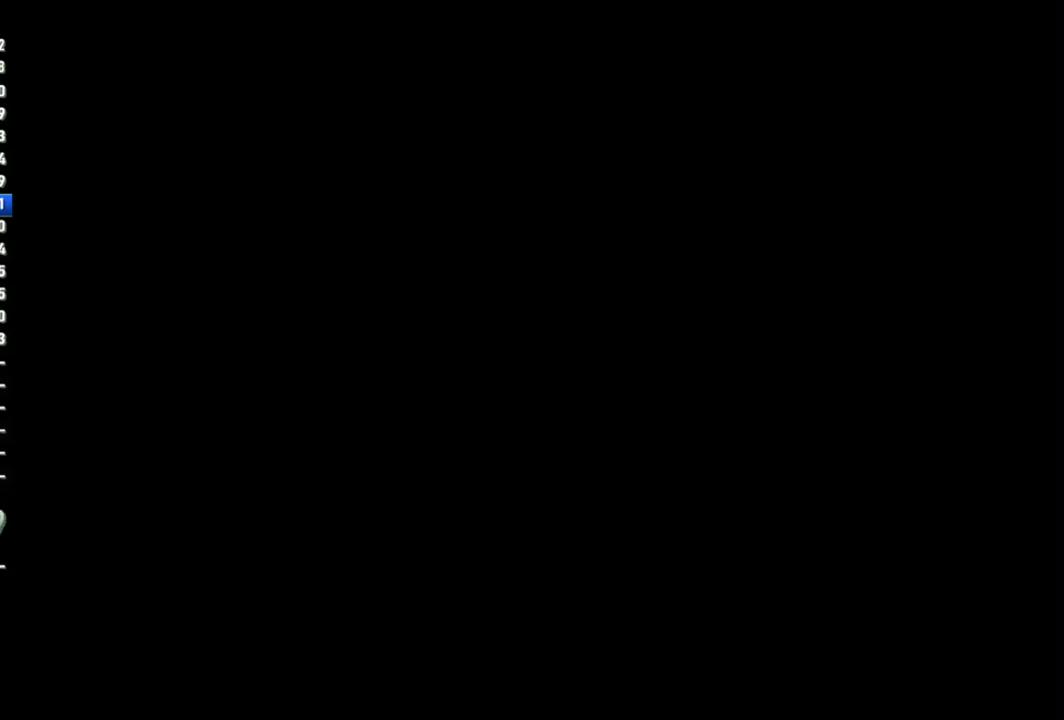
{"buttons": [], "left_stick": "down-left", "right_stick": "left", "events": [[117, "left_stick", "down-left"], [183, "right_stick", "left"]]}
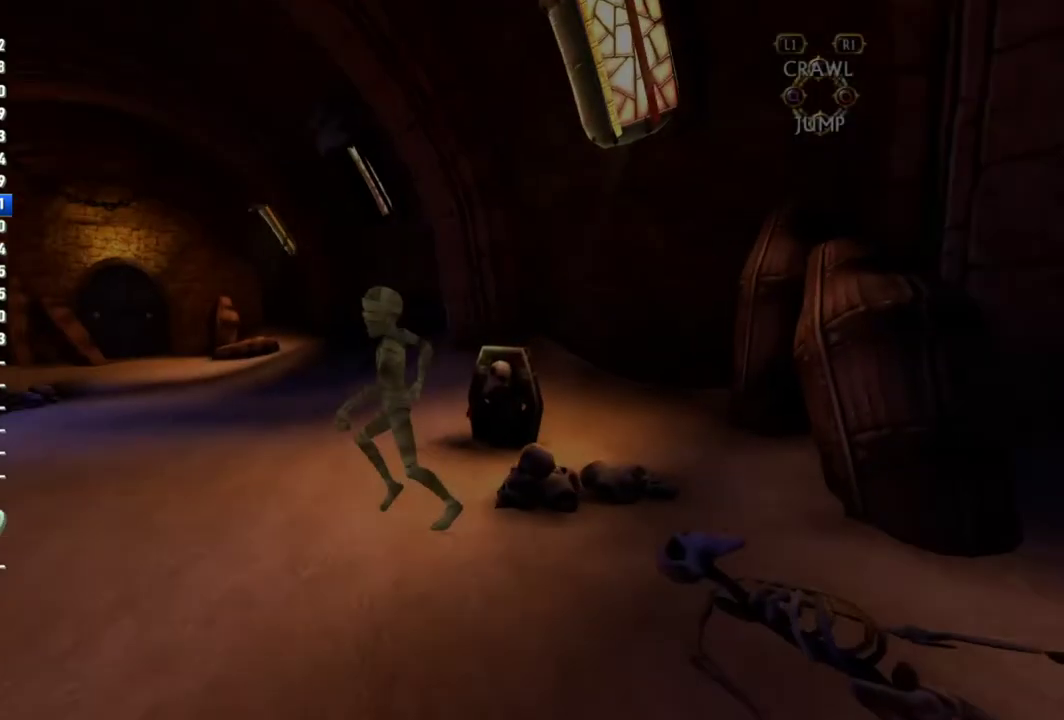
{"buttons": [], "left_stick": "left", "right_stick": "left", "events": [[50, "left_stick", "center"], [200, "left_stick", "left"], [300, "left_stick", "down-right"], [400, "left_stick", "left"]]}
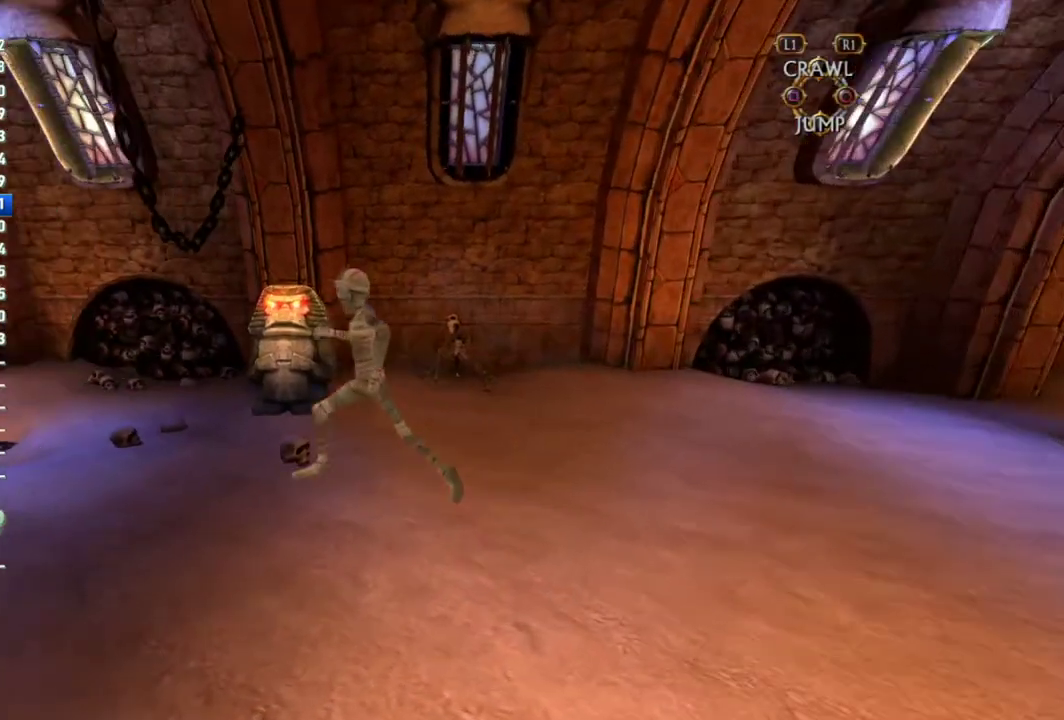
{"buttons": [], "left_stick": "up", "right_stick": "center", "events": [[217, "right_stick", "center"], [267, "left_stick", "up"]]}
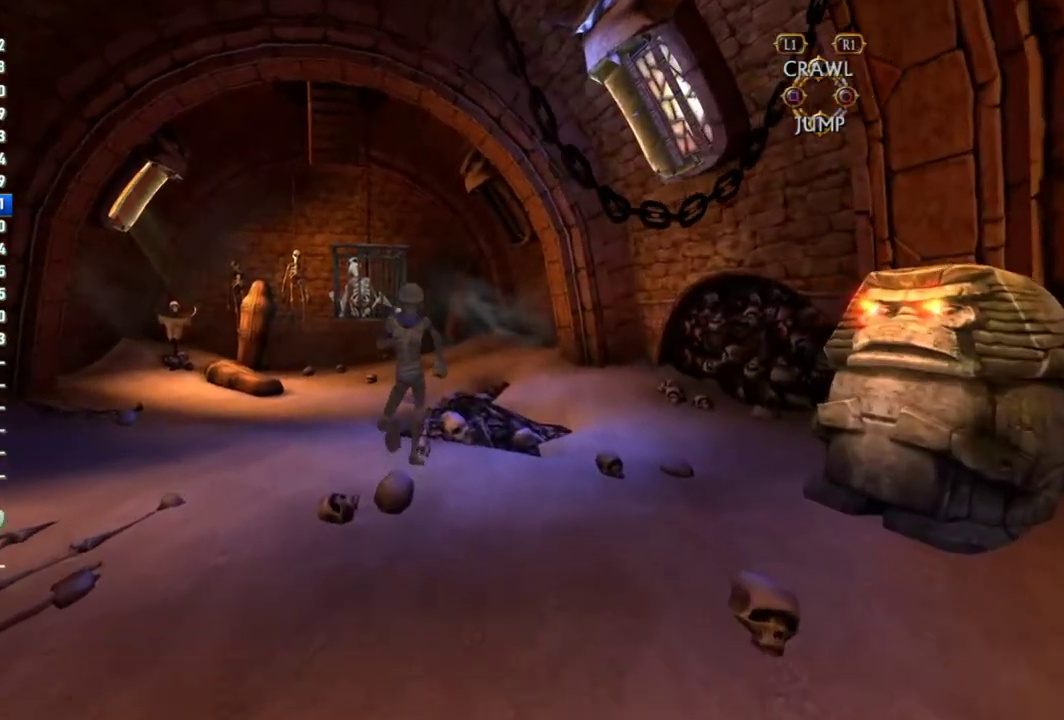
{"buttons": ["CROSS"], "left_stick": "up-left", "right_stick": "center"}
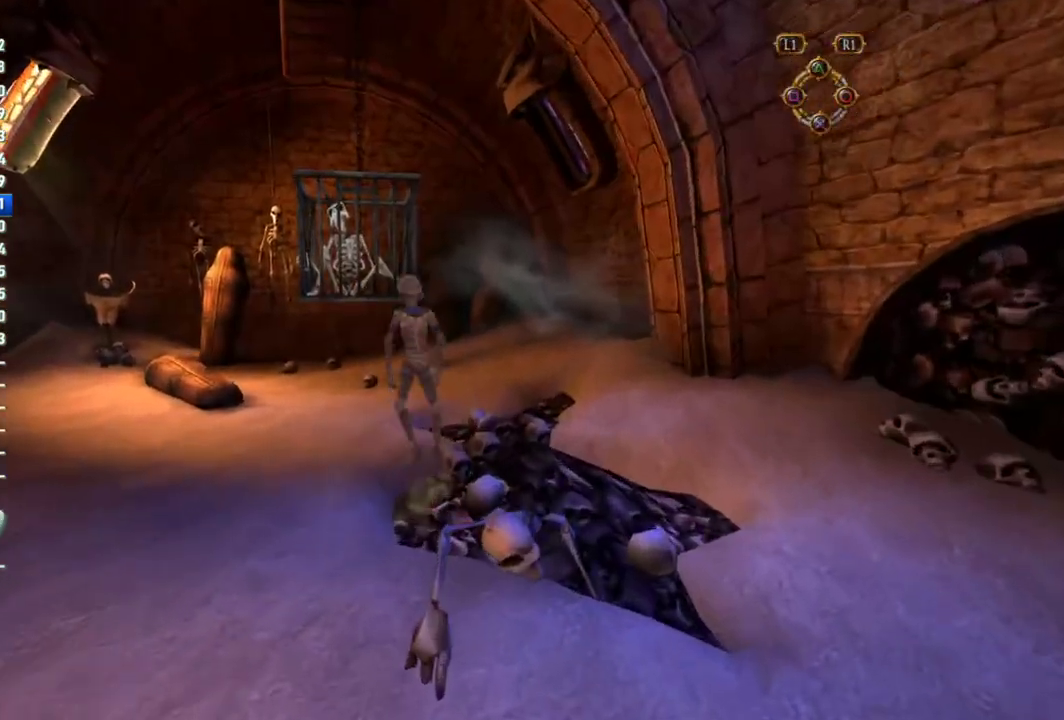
{"buttons": [], "left_stick": "up", "right_stick": "center"}
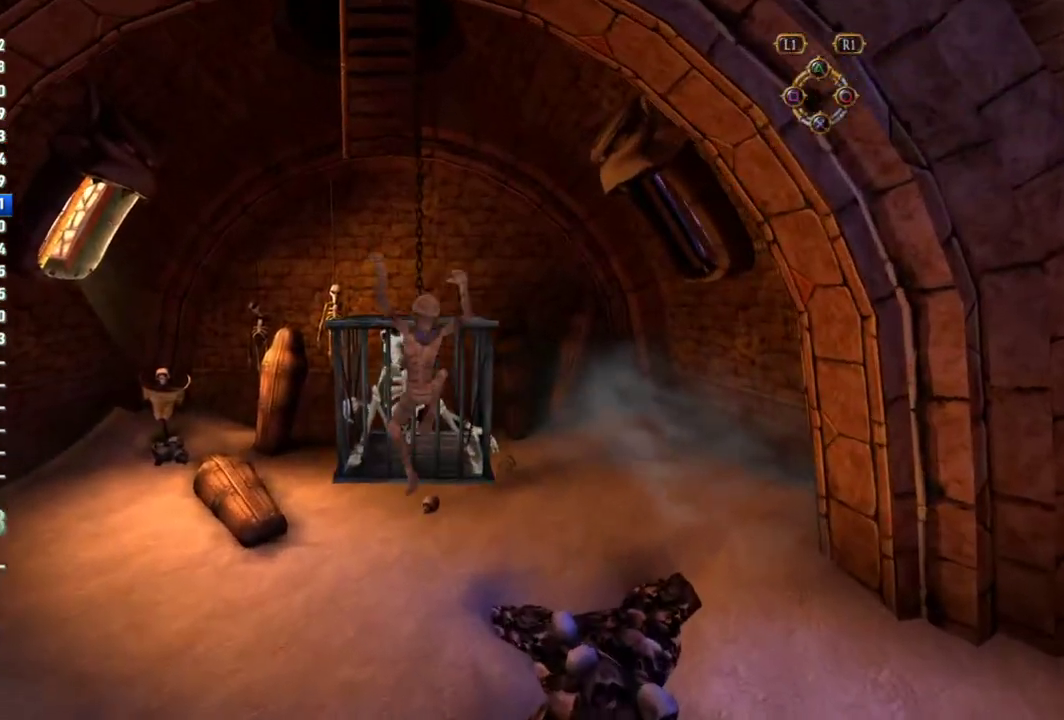
{"buttons": [], "left_stick": "up-left", "right_stick": "center", "events": [[83, "CROSS", "down"], [333, "CROSS", "up"], [467, "left_stick", "up-left"]]}
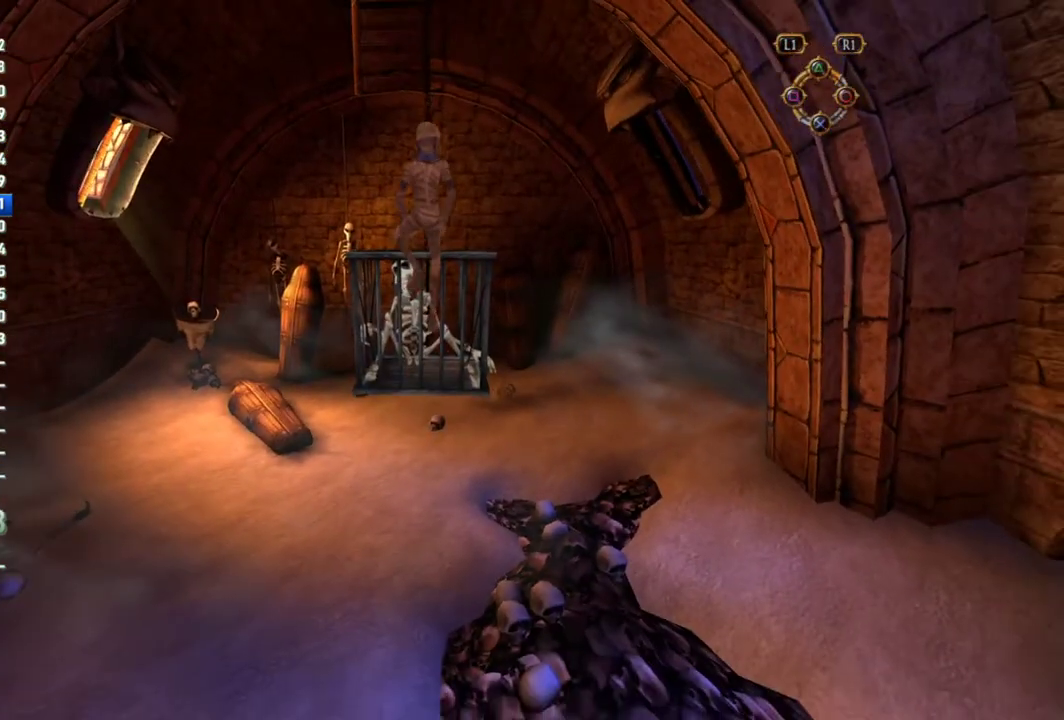
{"buttons": [], "left_stick": "up", "right_stick": "center", "events": [[83, "left_stick", "center"], [133, "right_stick", "right"], [217, "right_stick", "center"], [250, "left_stick", "up"]]}
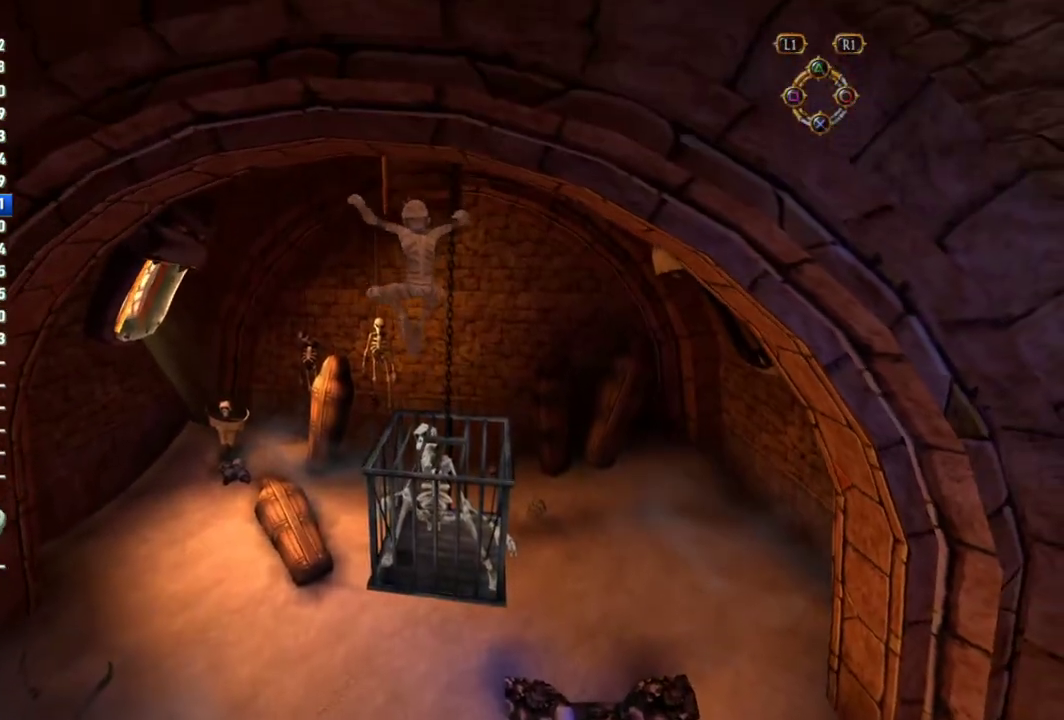
{"buttons": ["CROSS"], "left_stick": "up", "right_stick": "center", "events": [[267, "CROSS", "down"]]}
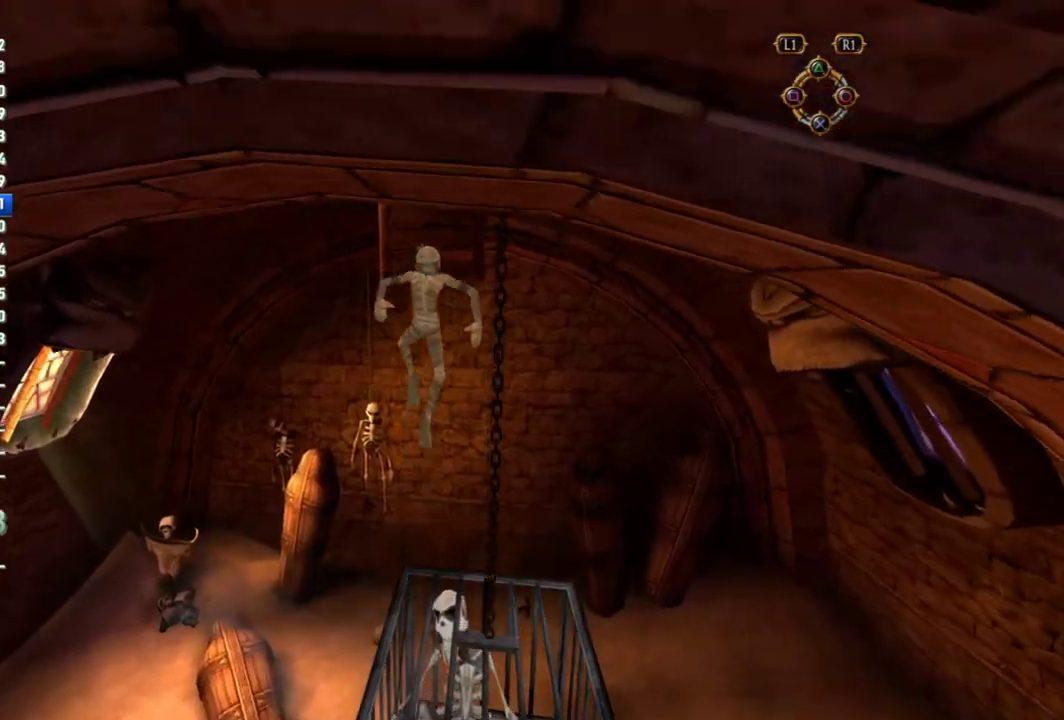
{"buttons": ["CROSS"], "left_stick": "up", "right_stick": "center", "events": []}
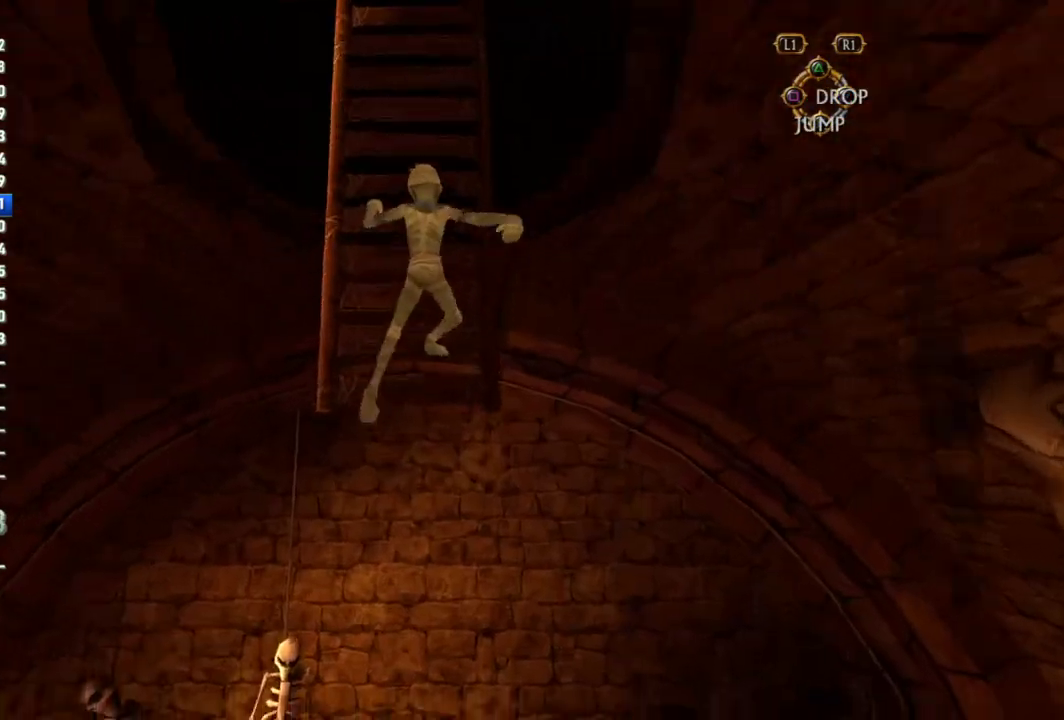
{"buttons": [], "left_stick": "up", "right_stick": "center", "events": [[67, "CROSS", "up"]]}
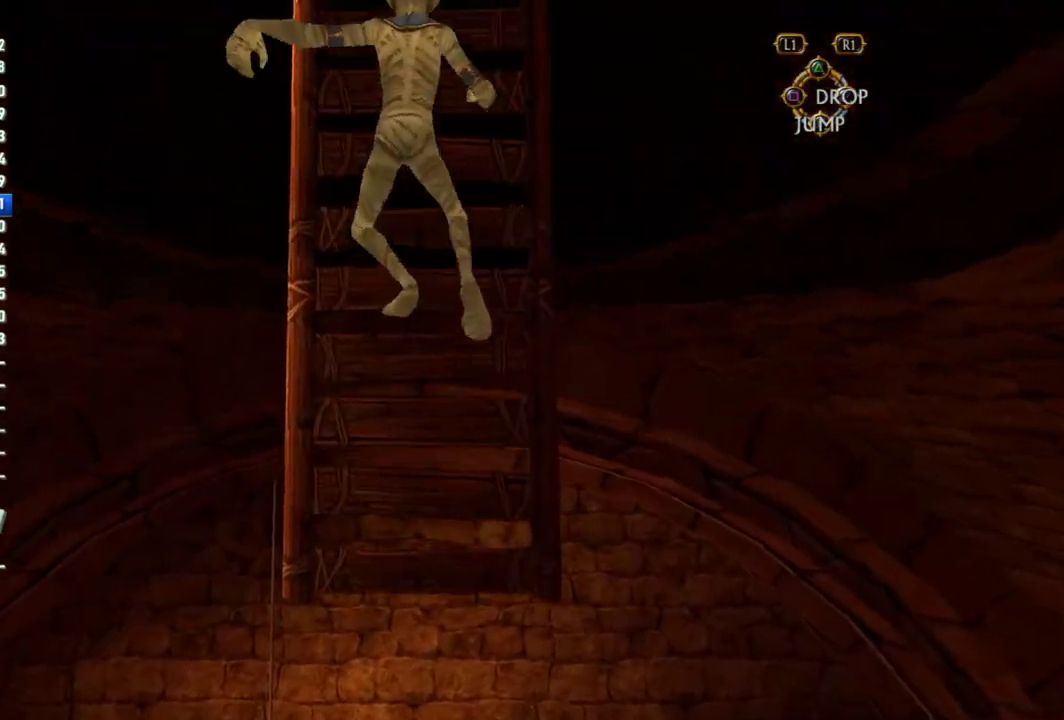
{"buttons": [], "left_stick": "up", "right_stick": "center", "events": []}
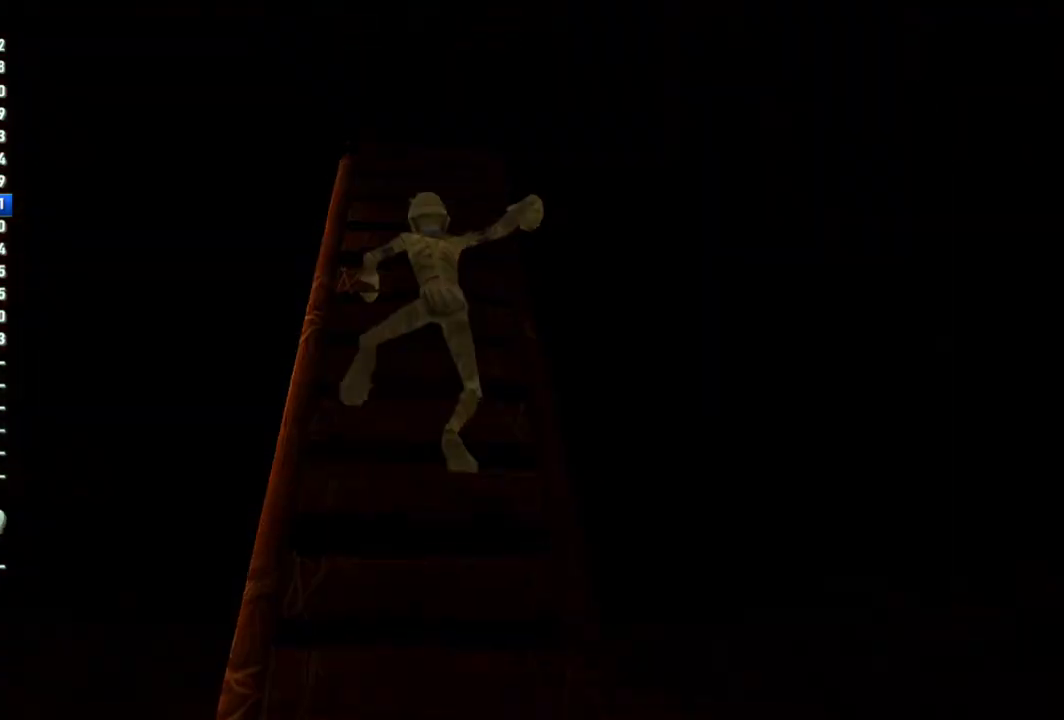
{"buttons": [], "left_stick": "up", "right_stick": "center", "events": []}
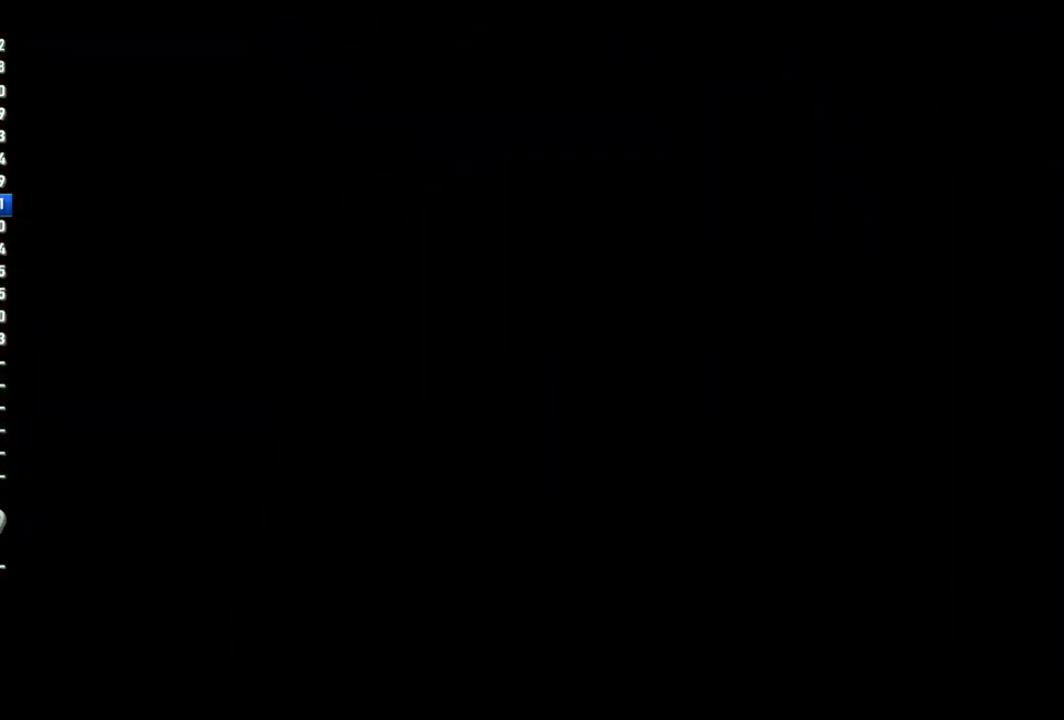
{"buttons": [], "left_stick": "center", "right_stick": "center", "events": [[183, "left_stick", "center"]]}
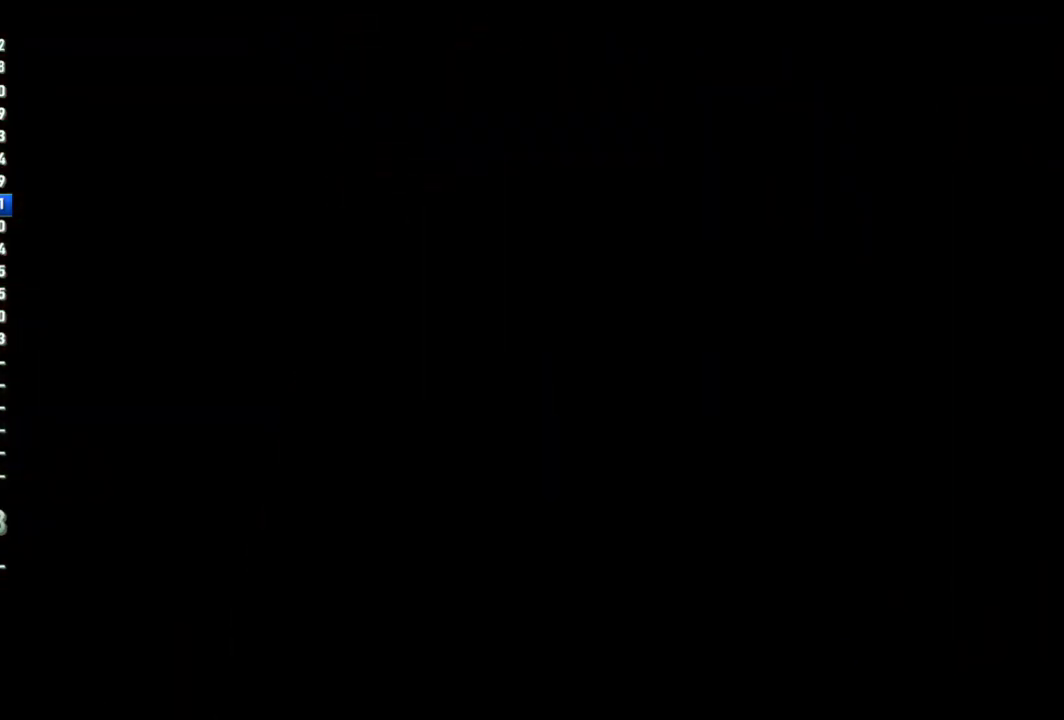
{"buttons": [], "left_stick": "center", "right_stick": "center", "events": []}
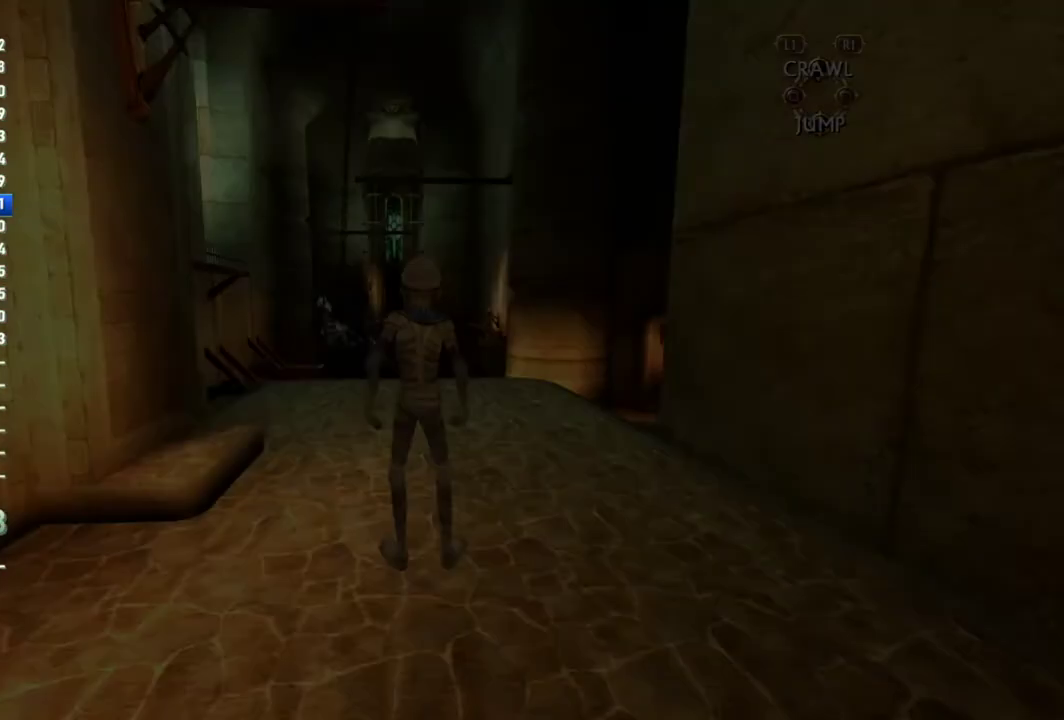
{"buttons": [], "left_stick": "up", "right_stick": "center", "events": [[117, "left_stick", "up"]]}
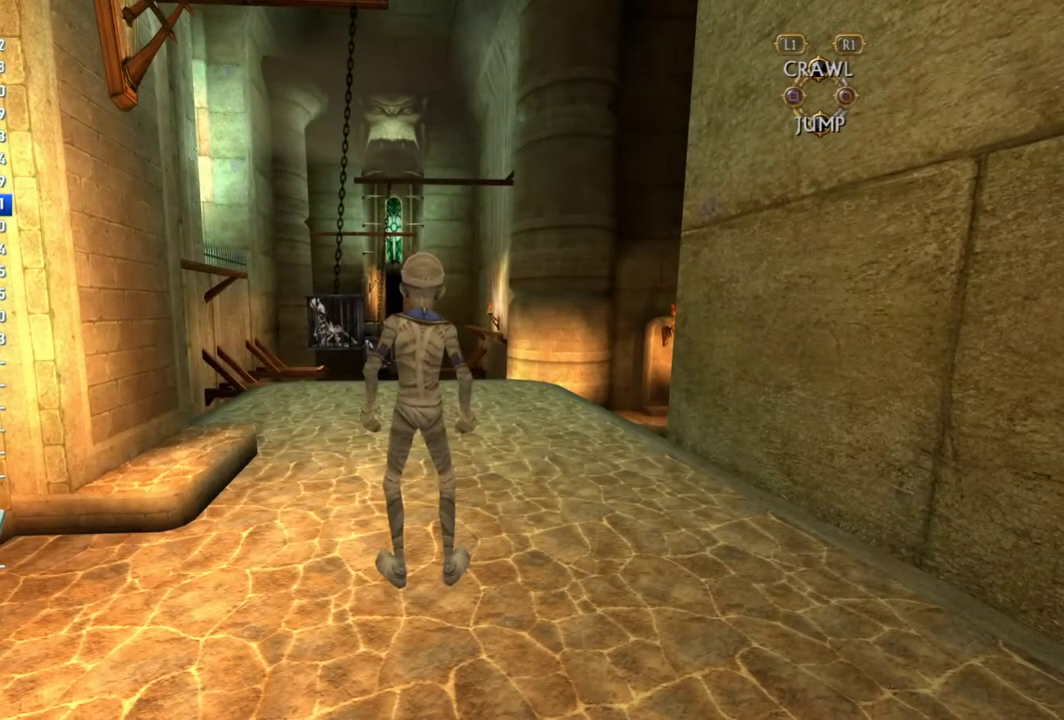
{"buttons": [], "left_stick": "up", "right_stick": "center", "events": []}
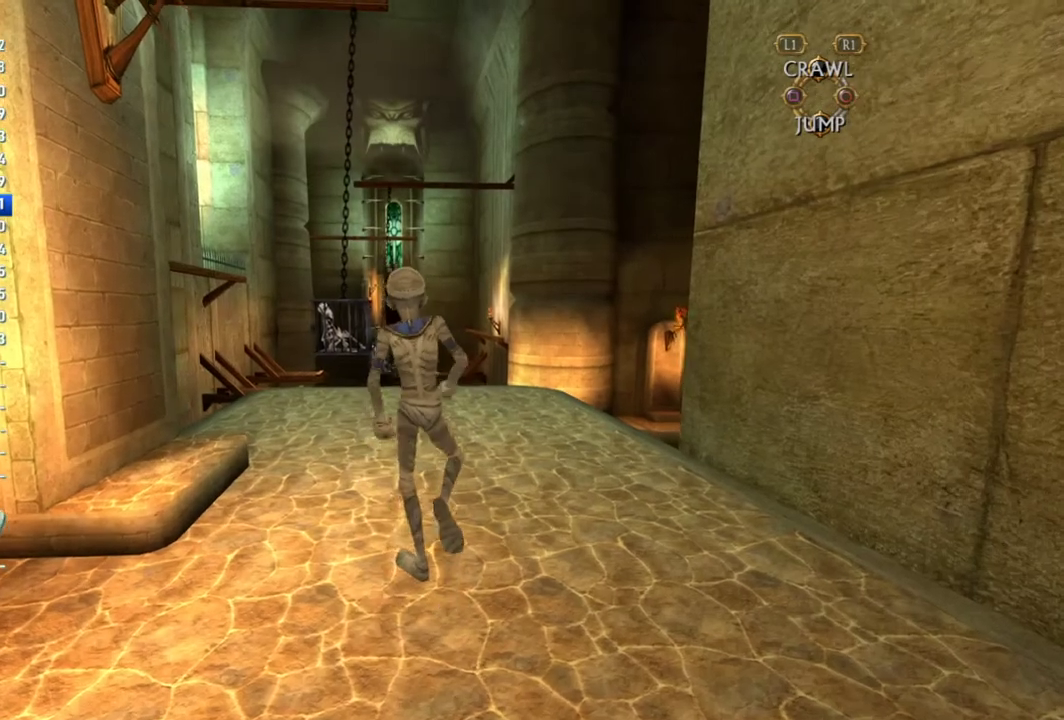
{"buttons": [], "left_stick": "up", "right_stick": "center", "events": []}
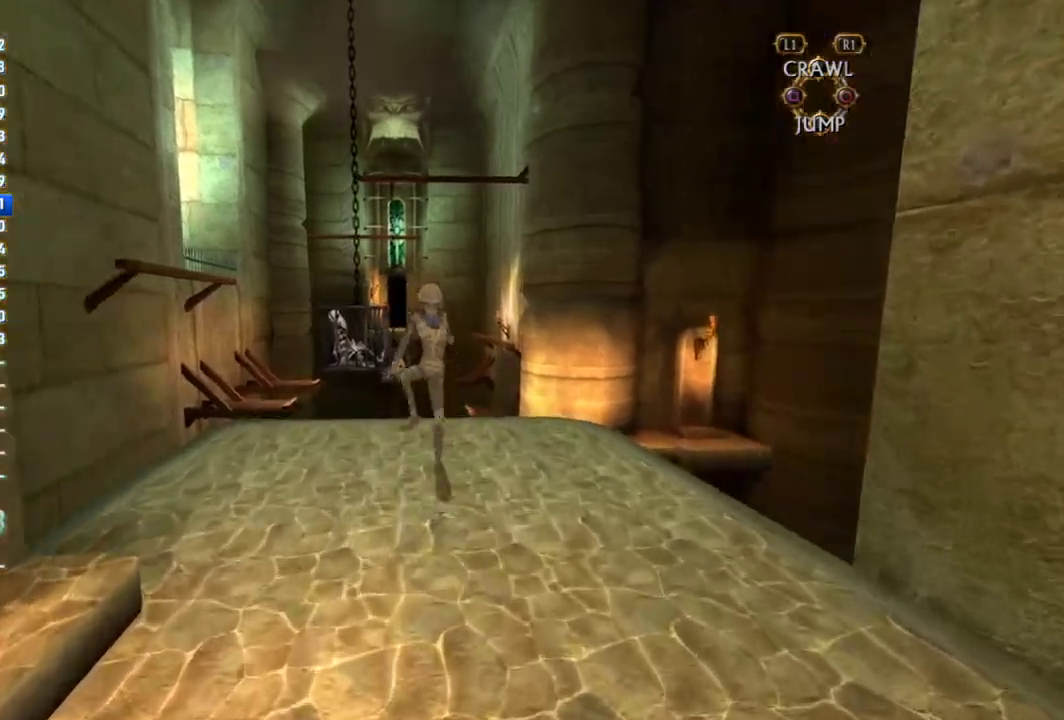
{"buttons": ["CROSS"], "left_stick": "up", "right_stick": "center", "events": [[367, "CROSS", "down"]]}
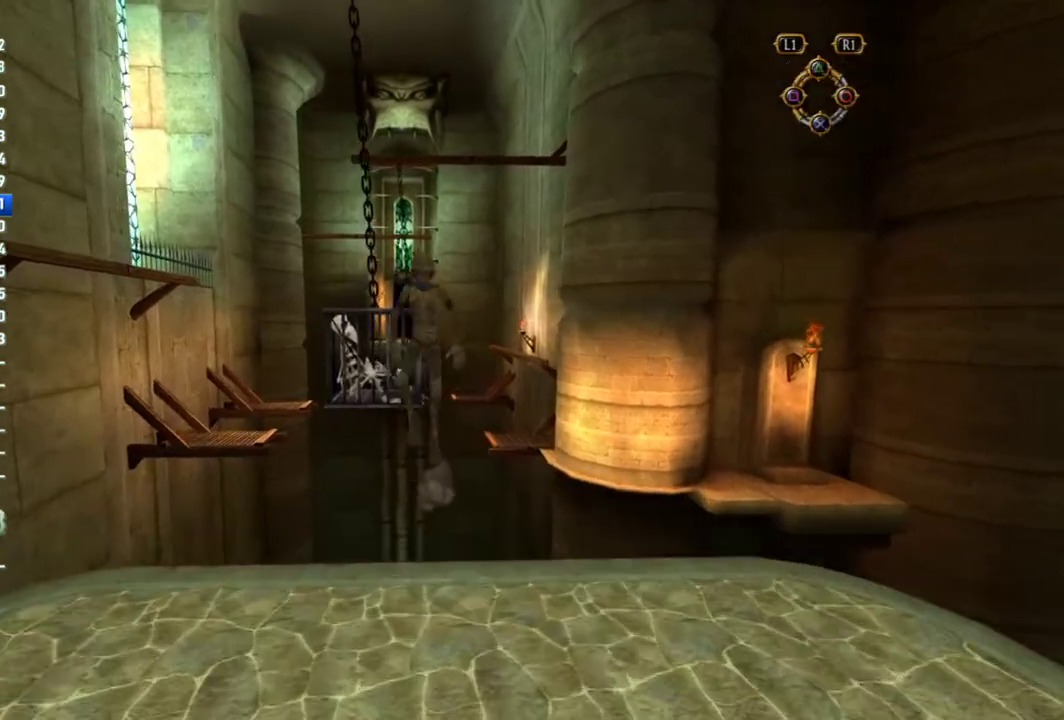
{"buttons": ["CROSS"], "left_stick": "up-left", "right_stick": "center", "events": [[350, "left_stick", "up-left"]]}
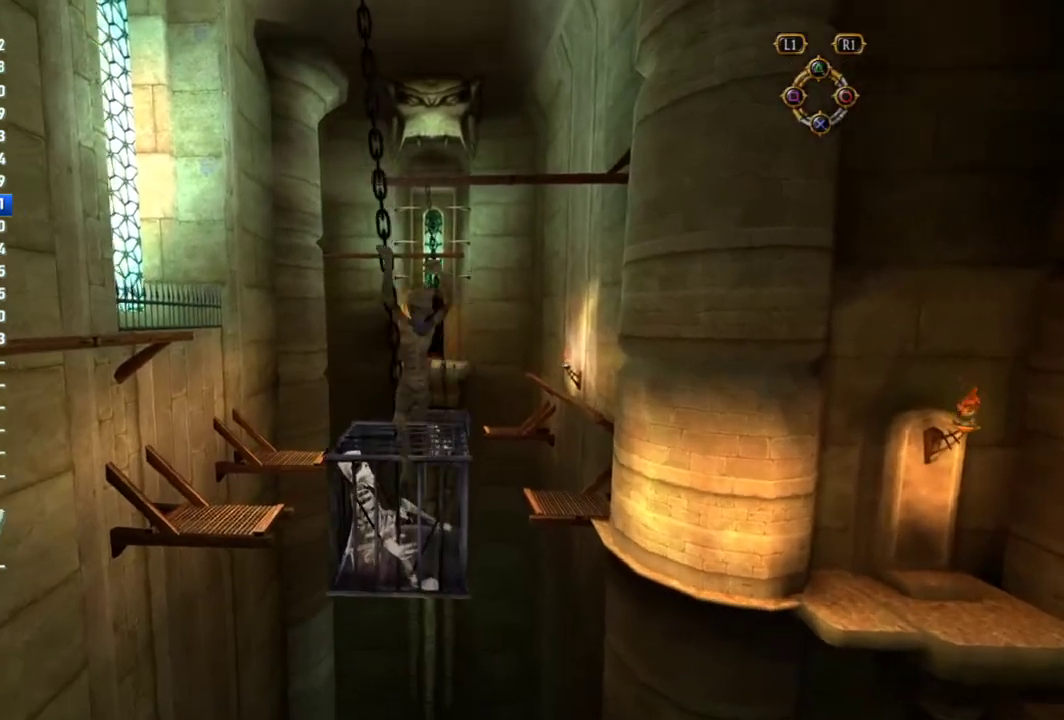
{"buttons": ["CROSS"], "left_stick": "up", "right_stick": "center", "events": [[100, "left_stick", "up"], [250, "CROSS", "up"], [383, "CROSS", "down"]]}
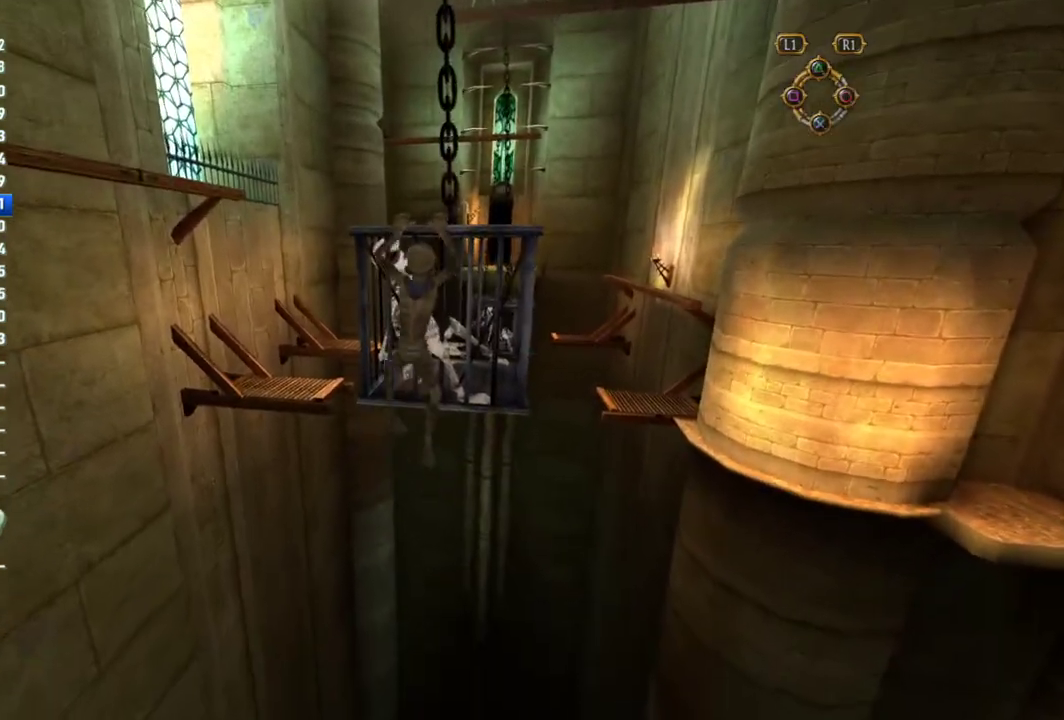
{"buttons": [], "left_stick": "up-left", "right_stick": "center", "events": [[117, "CROSS", "up"], [167, "left_stick", "up-left"], [217, "left_stick", "center"], [483, "left_stick", "up-left"]]}
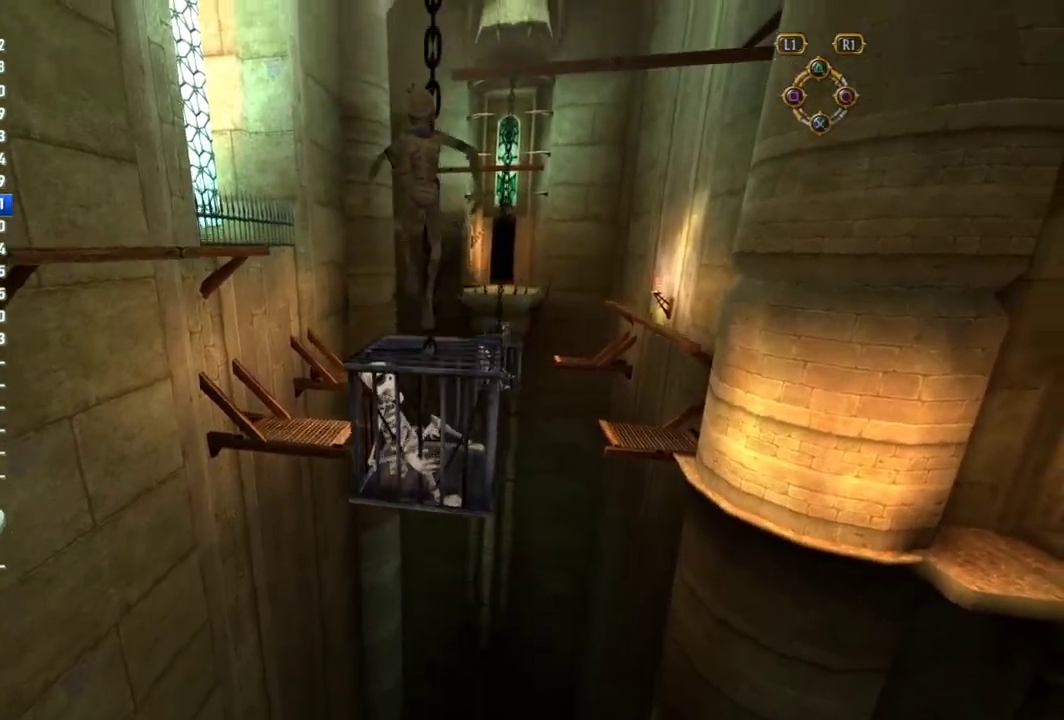
{"buttons": [], "left_stick": "up", "right_stick": "center", "events": [[150, "left_stick", "down-right"], [333, "left_stick", "up"]]}
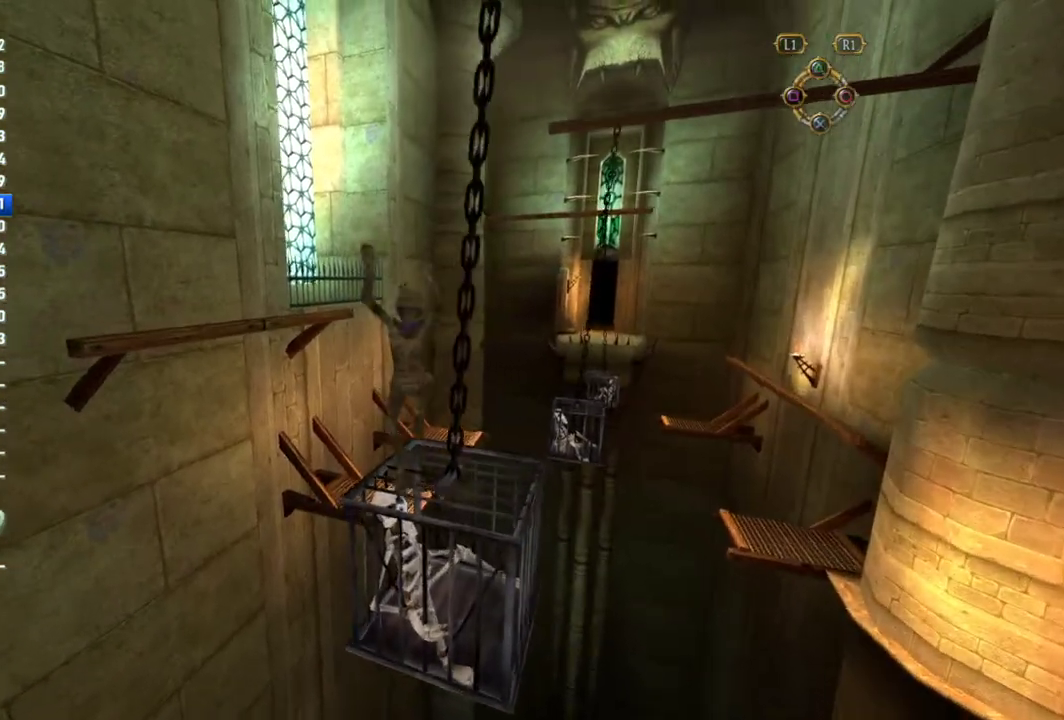
{"buttons": ["CROSS"], "left_stick": "up", "right_stick": "center", "events": [[183, "CROSS", "down"]]}
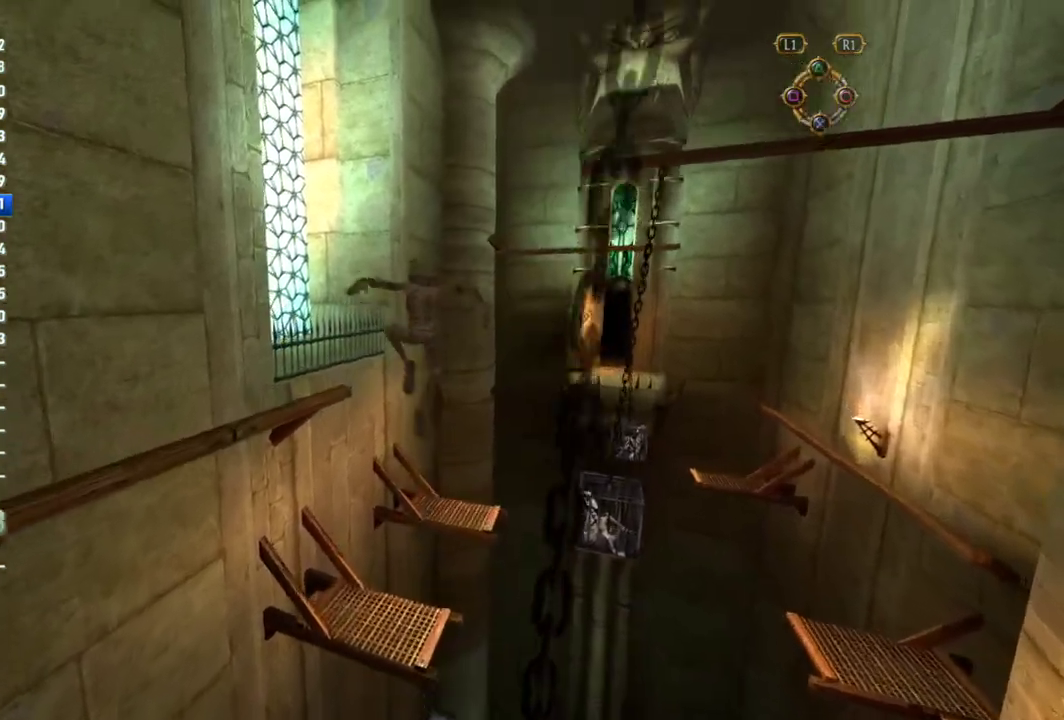
{"buttons": [], "left_stick": "up", "right_stick": "center", "events": [[300, "CROSS", "up"]]}